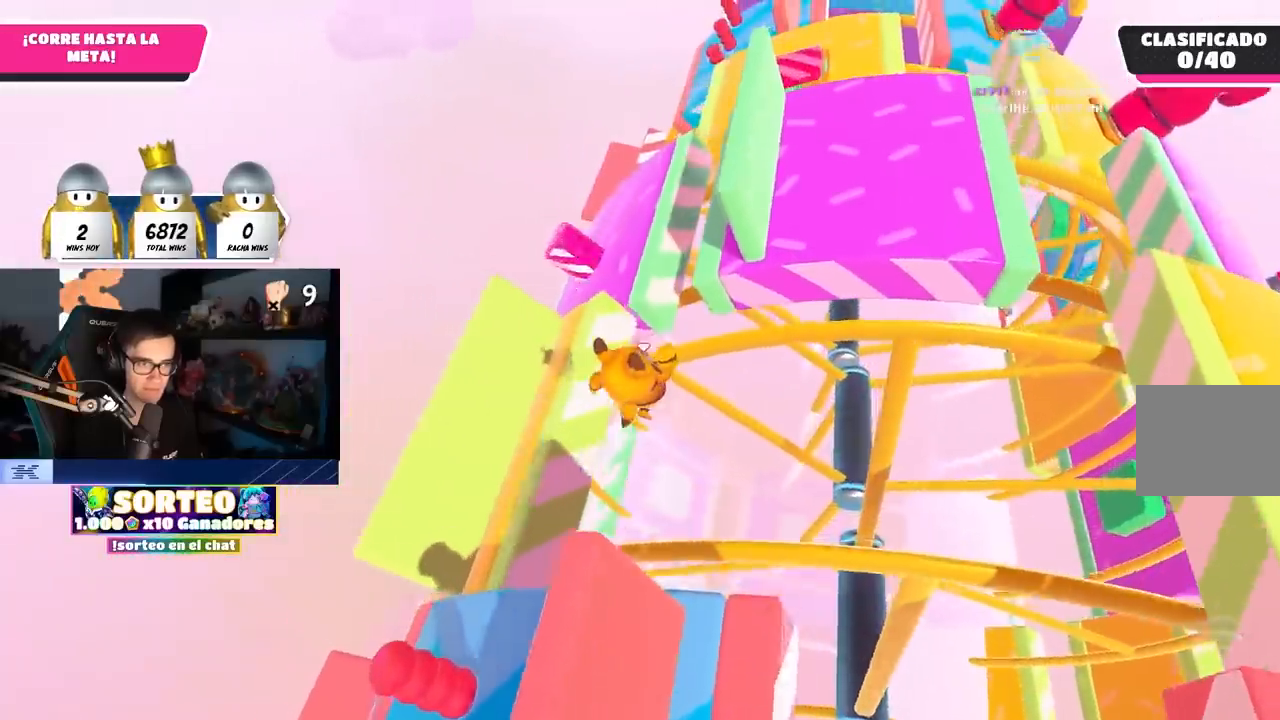
Gameplay with a controller (PlayStation layout); each line is a JSON object with the inputs held at the frame after it. "events" lists button and stick changes between this image and that frame as [ms after this image, input, new state], when the widget could be followed in between. Not read: CROSS R3.
{"buttons": ["SQUARE"], "left_stick": "up", "right_stick": "center"}
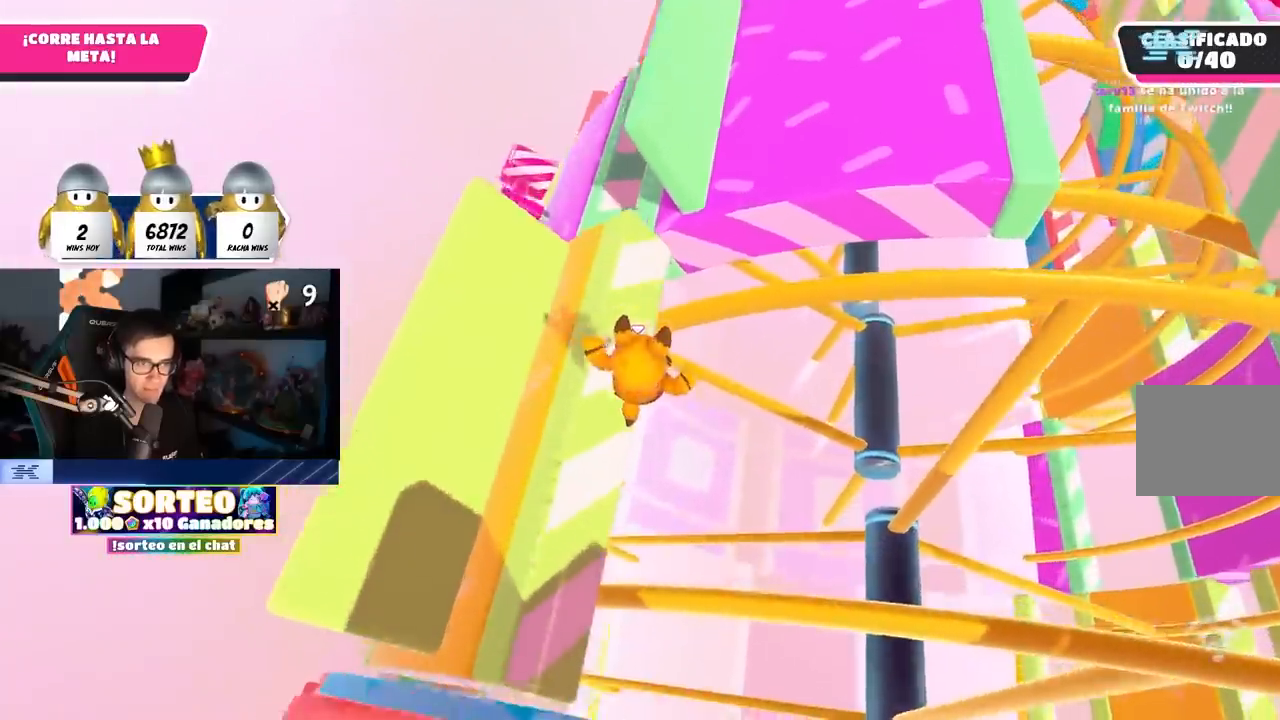
{"buttons": [], "left_stick": "up-left", "right_stick": "up-left", "events": [[217, "SQUARE", "up"], [333, "left_stick", "up-left"], [400, "right_stick", "up-left"]]}
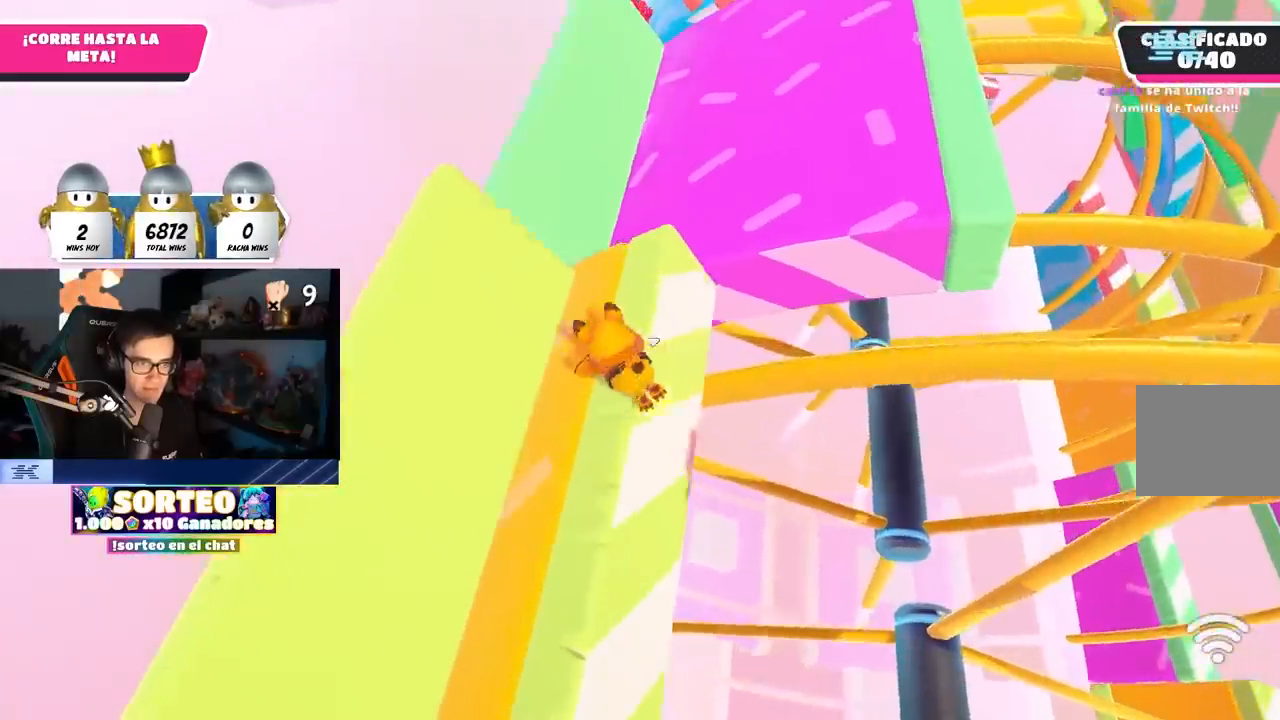
{"buttons": [], "left_stick": "up-left", "right_stick": "center"}
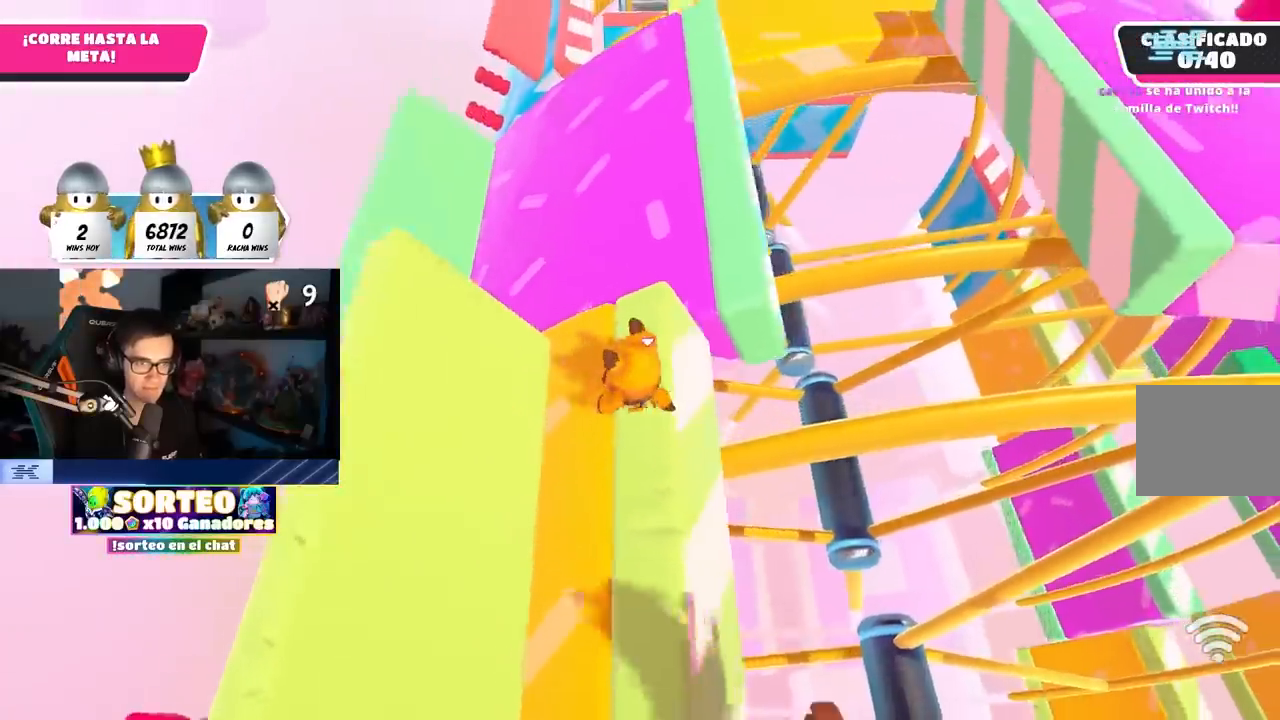
{"buttons": [], "left_stick": "up-right", "right_stick": "center", "events": [[117, "left_stick", "up"], [150, "right_stick", "right"], [217, "right_stick", "center"], [300, "left_stick", "up-right"]]}
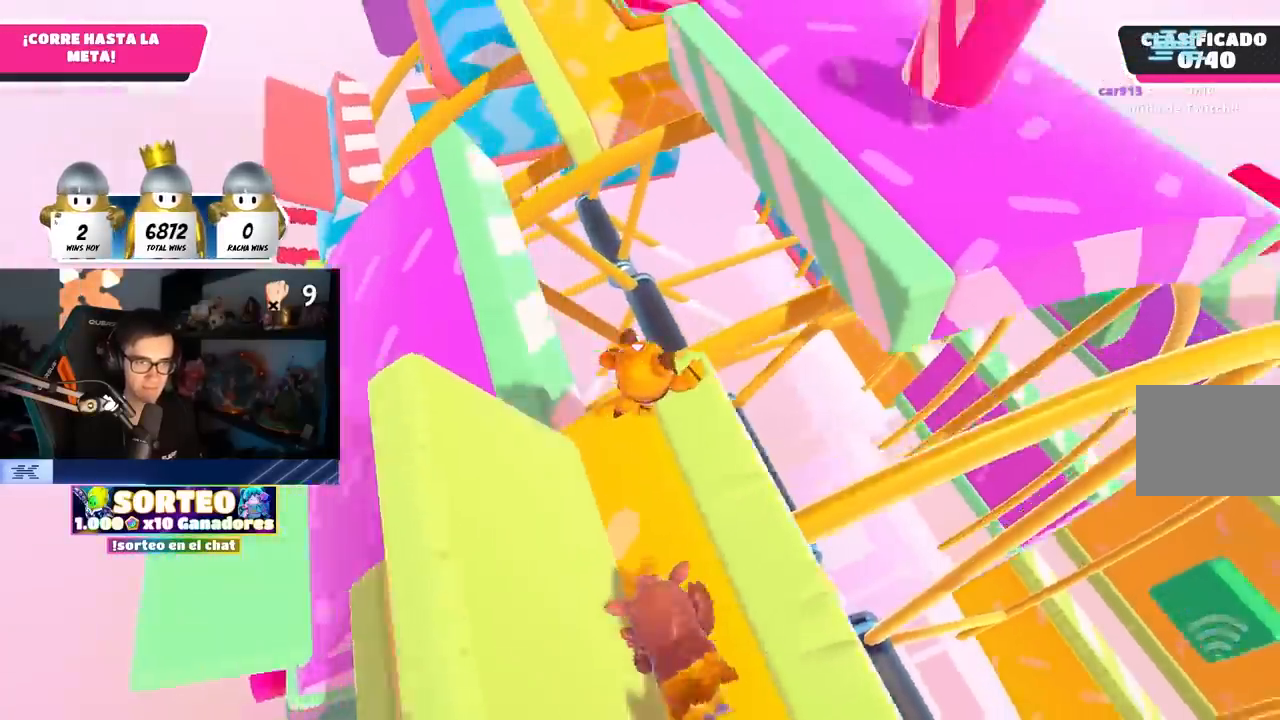
{"buttons": [], "left_stick": "right", "right_stick": "center", "events": [[383, "left_stick", "right"]]}
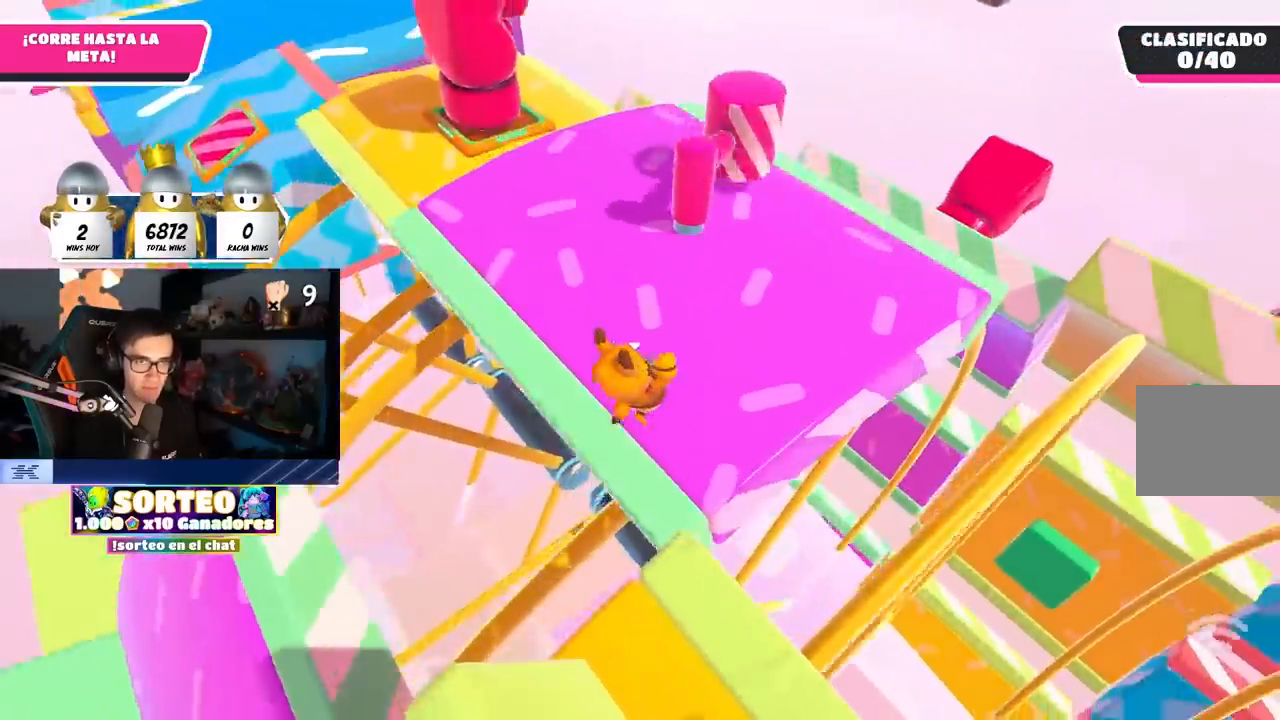
{"buttons": [], "left_stick": "up-right", "right_stick": "center", "events": [[267, "left_stick", "up-right"]]}
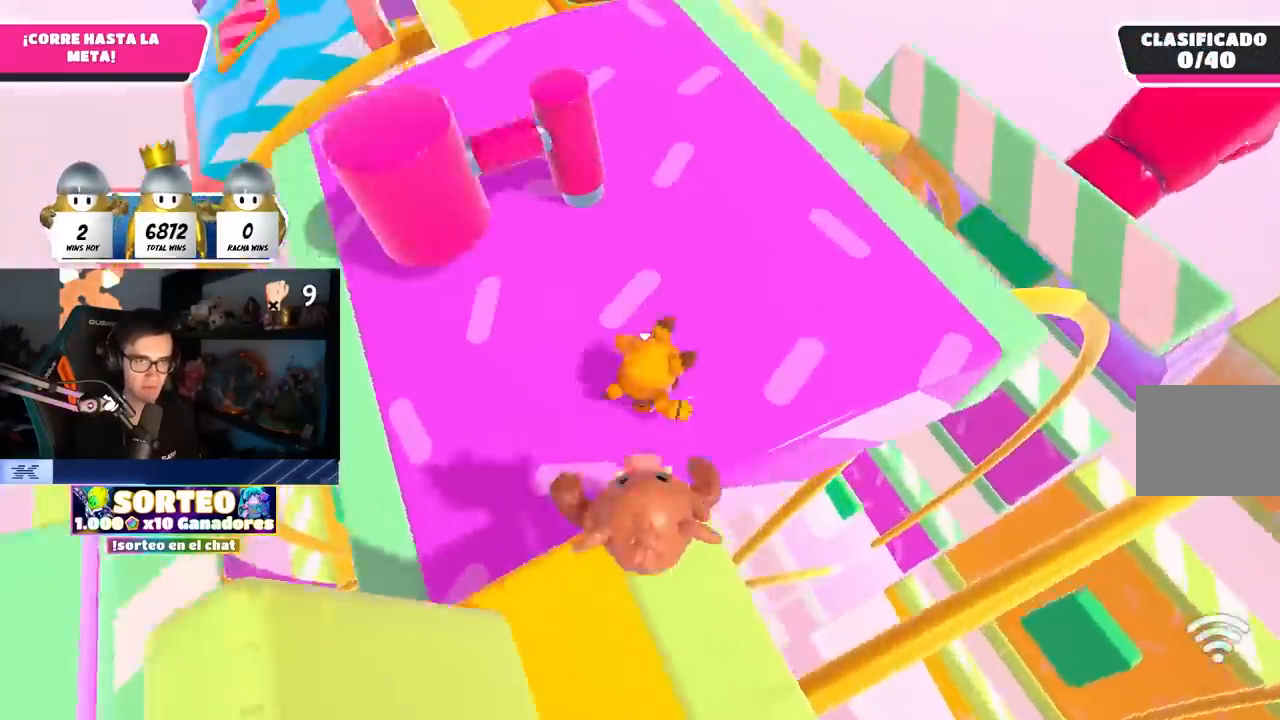
{"buttons": [], "left_stick": "up-right", "right_stick": "center", "events": []}
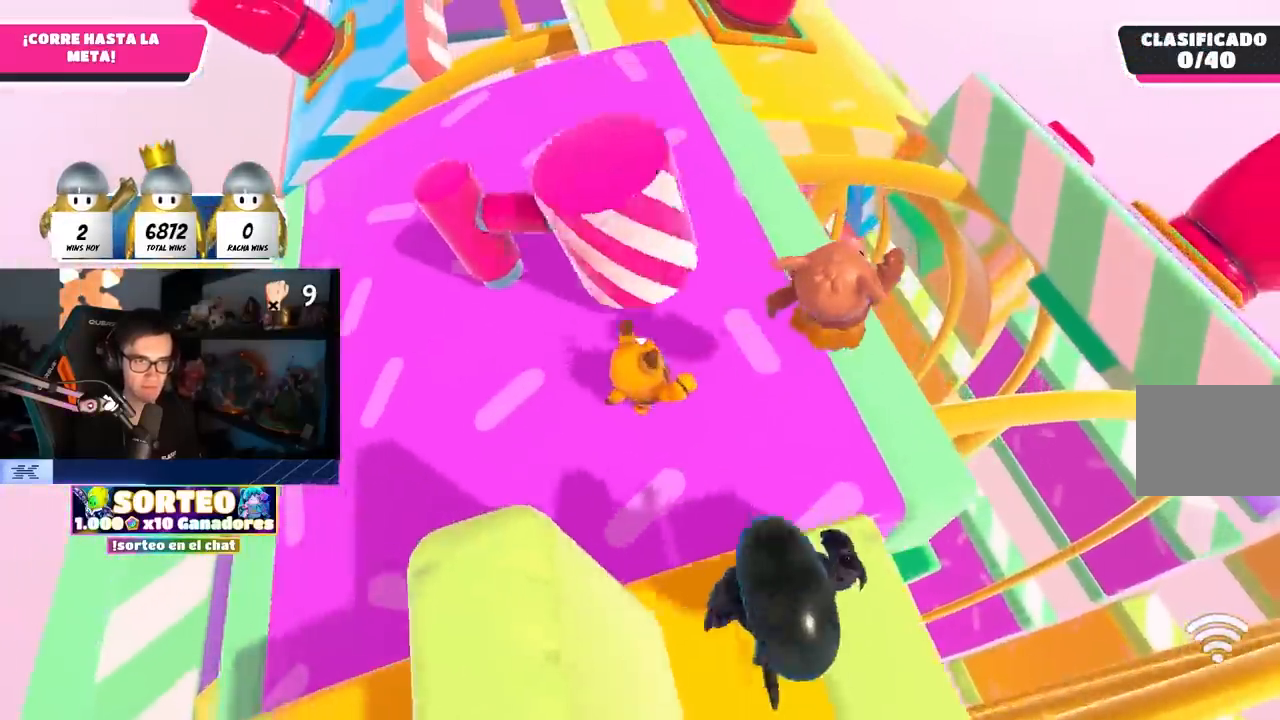
{"buttons": [], "left_stick": "up", "right_stick": "center", "events": [[167, "left_stick", "up"]]}
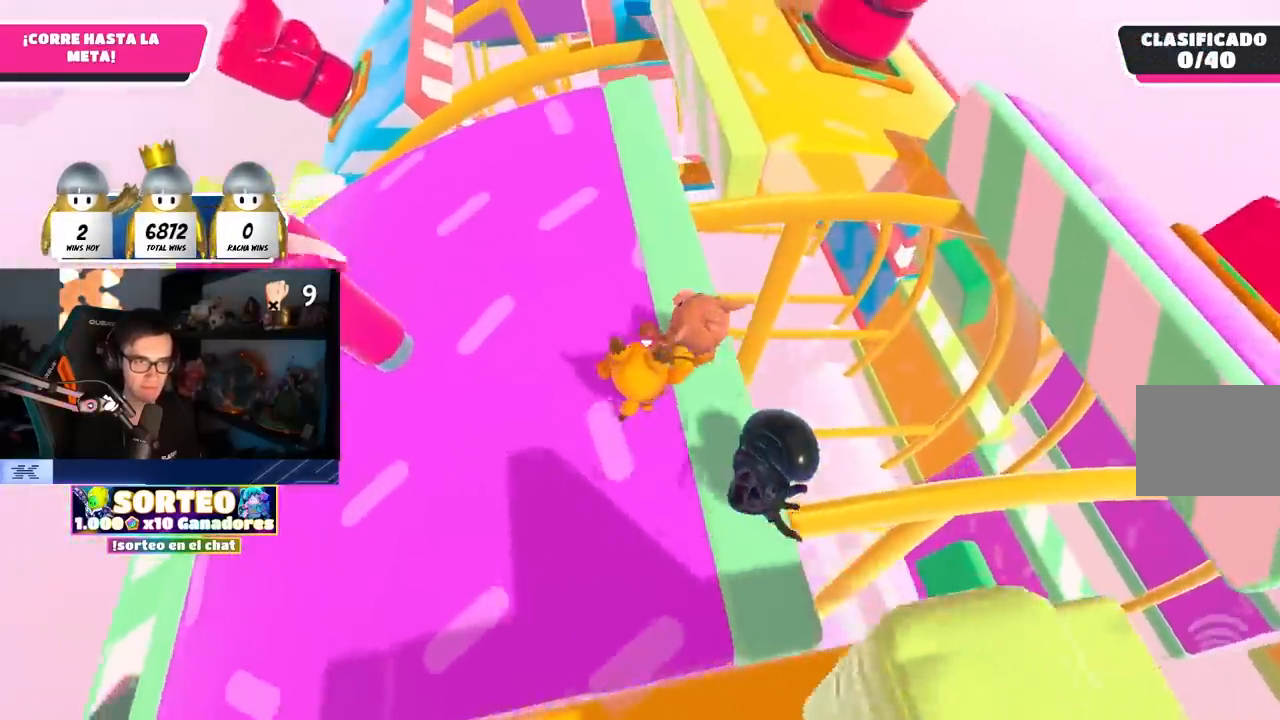
{"buttons": ["L2"], "left_stick": "up", "right_stick": "center", "events": [[317, "L3", "down"], [383, "L3", "up"], [467, "L2", "down"]]}
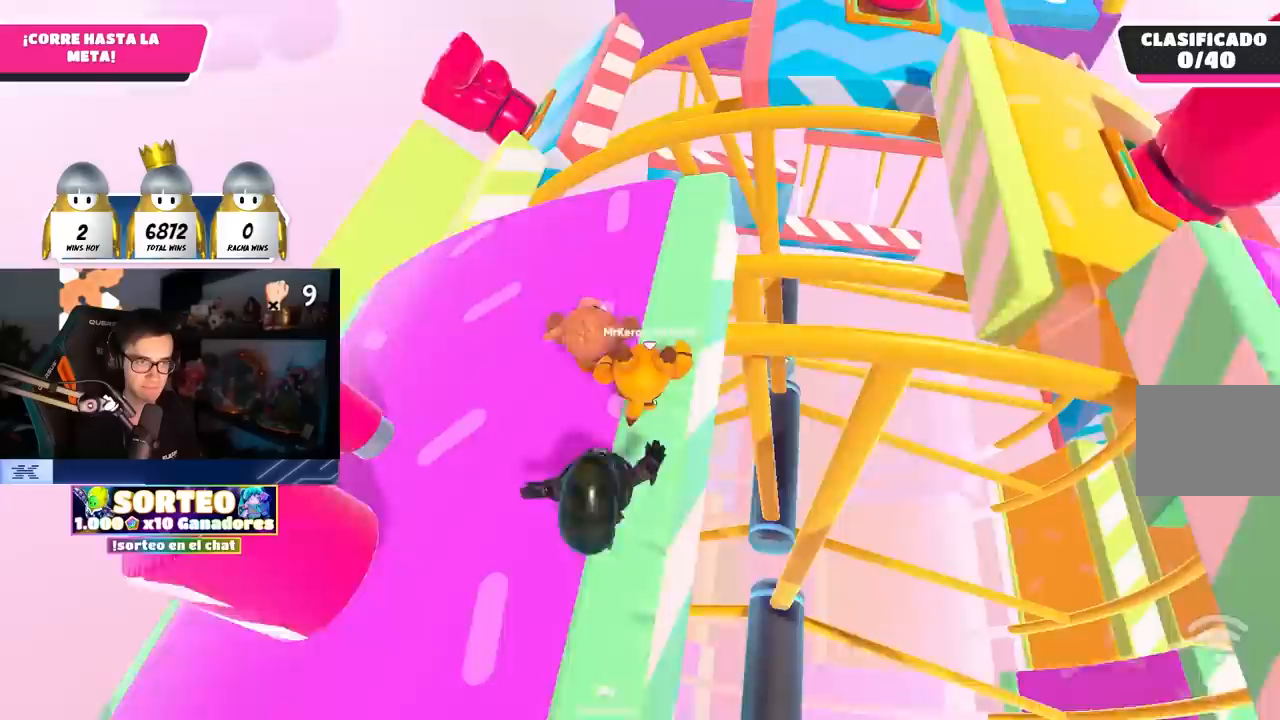
{"buttons": [], "left_stick": "up", "right_stick": "down-right", "events": [[133, "L2", "up"], [433, "right_stick", "down-right"]]}
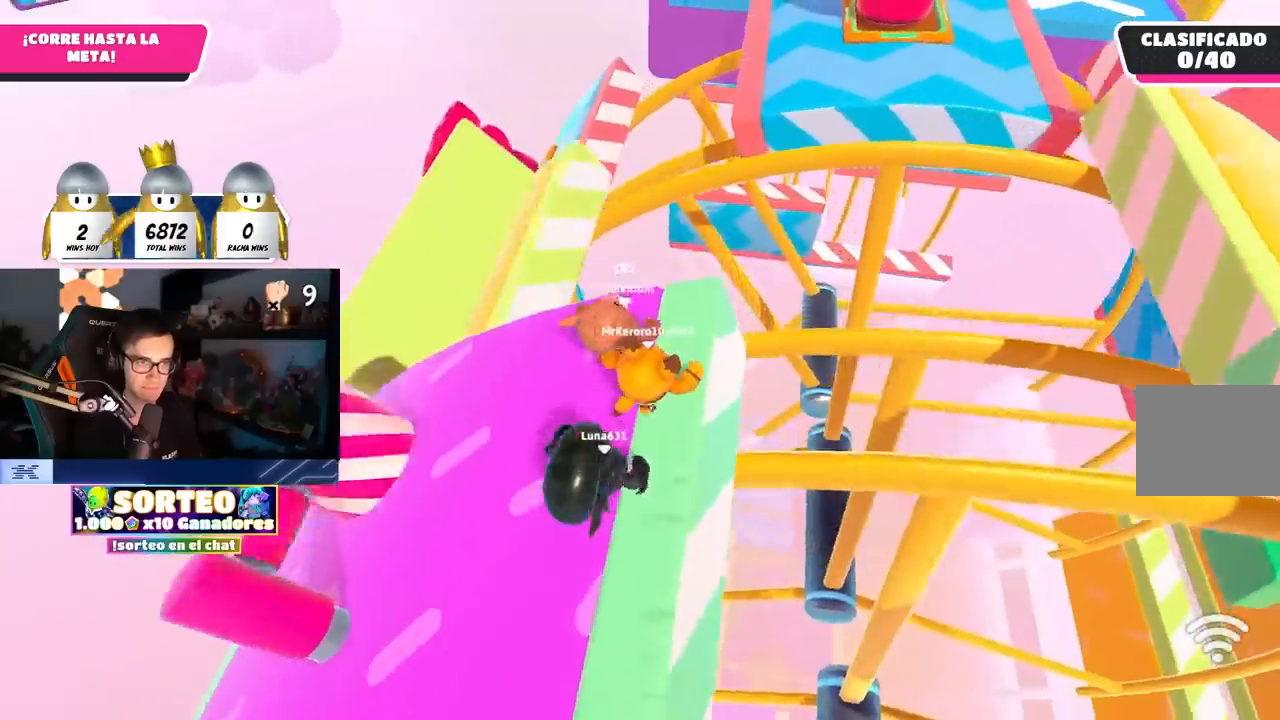
{"buttons": [], "left_stick": "up", "right_stick": "center", "events": [[200, "right_stick", "center"]]}
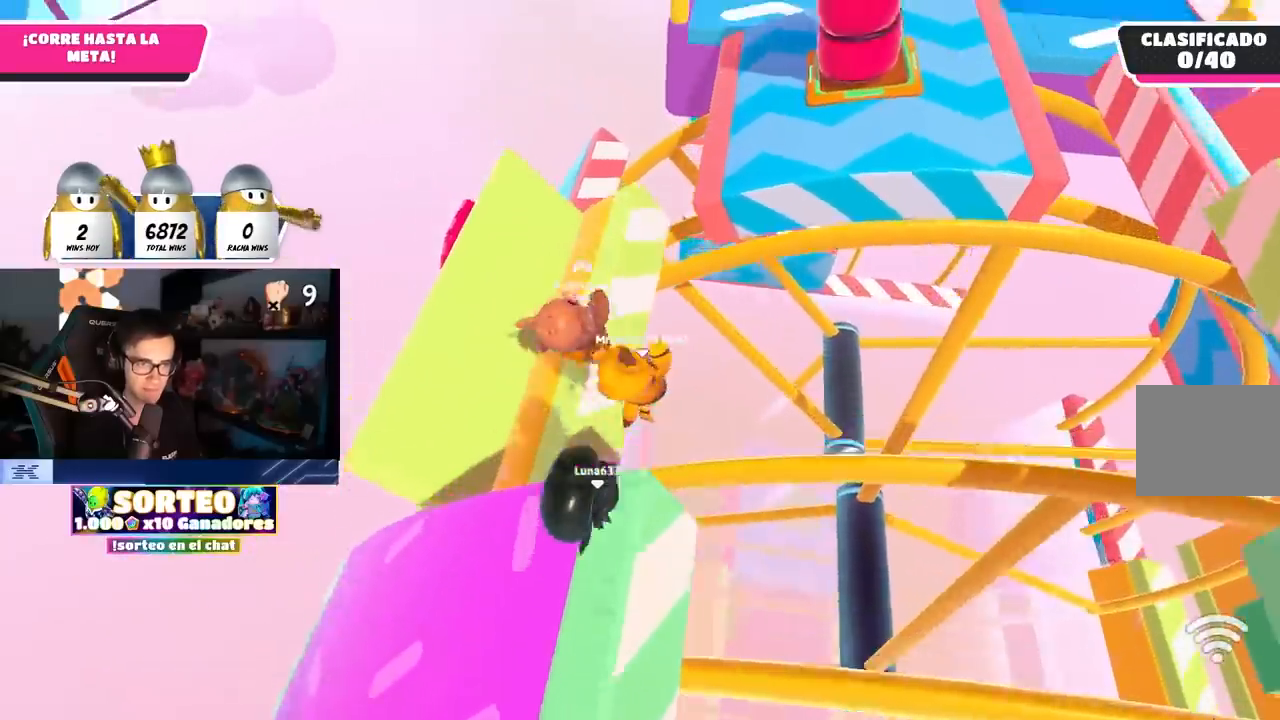
{"buttons": [], "left_stick": "up", "right_stick": "center", "events": []}
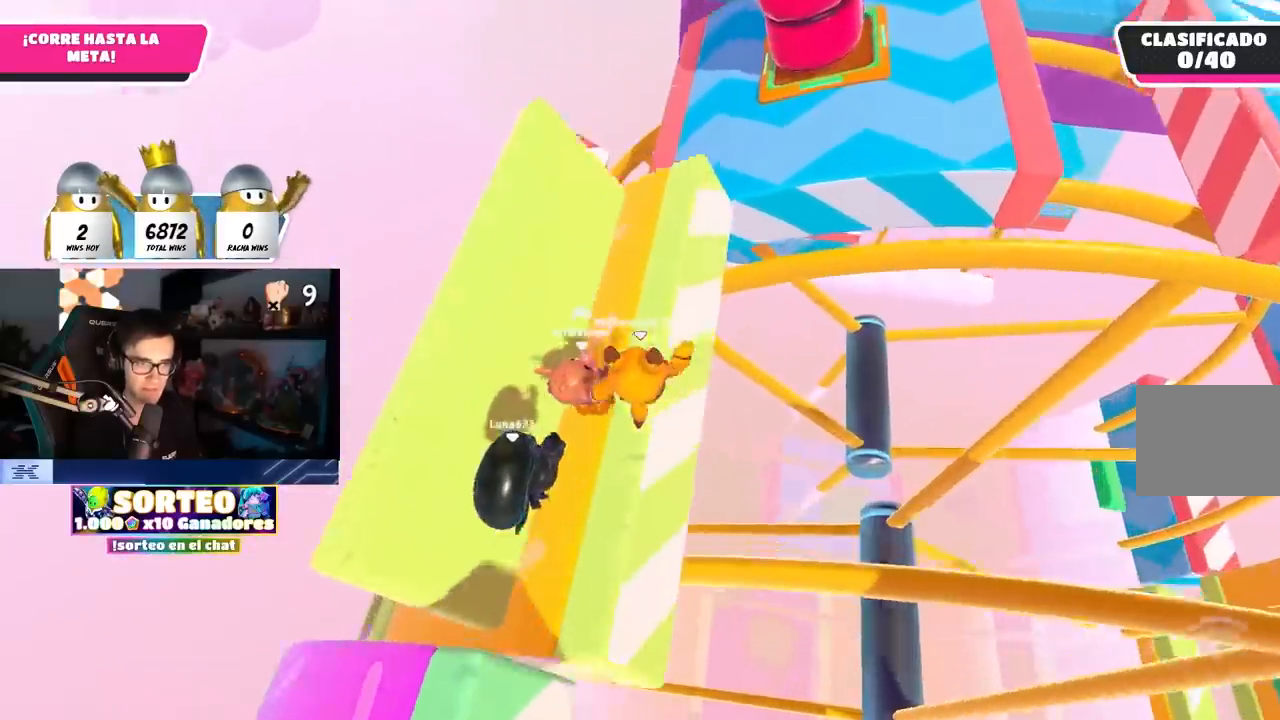
{"buttons": [], "left_stick": "up", "right_stick": "up", "events": [[17, "left_stick", "up-right"], [117, "right_stick", "up-right"], [267, "right_stick", "center"], [350, "left_stick", "up"], [383, "right_stick", "up"]]}
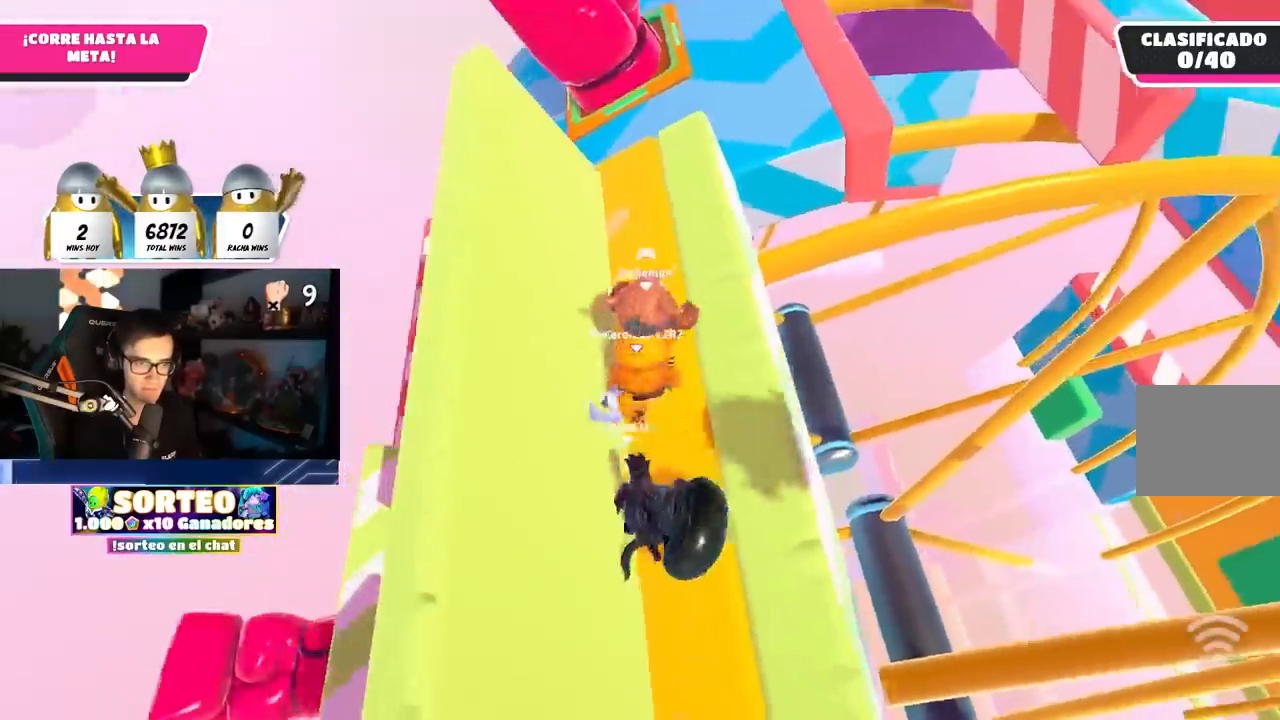
{"buttons": [], "left_stick": "up", "right_stick": "center", "events": [[17, "right_stick", "center"]]}
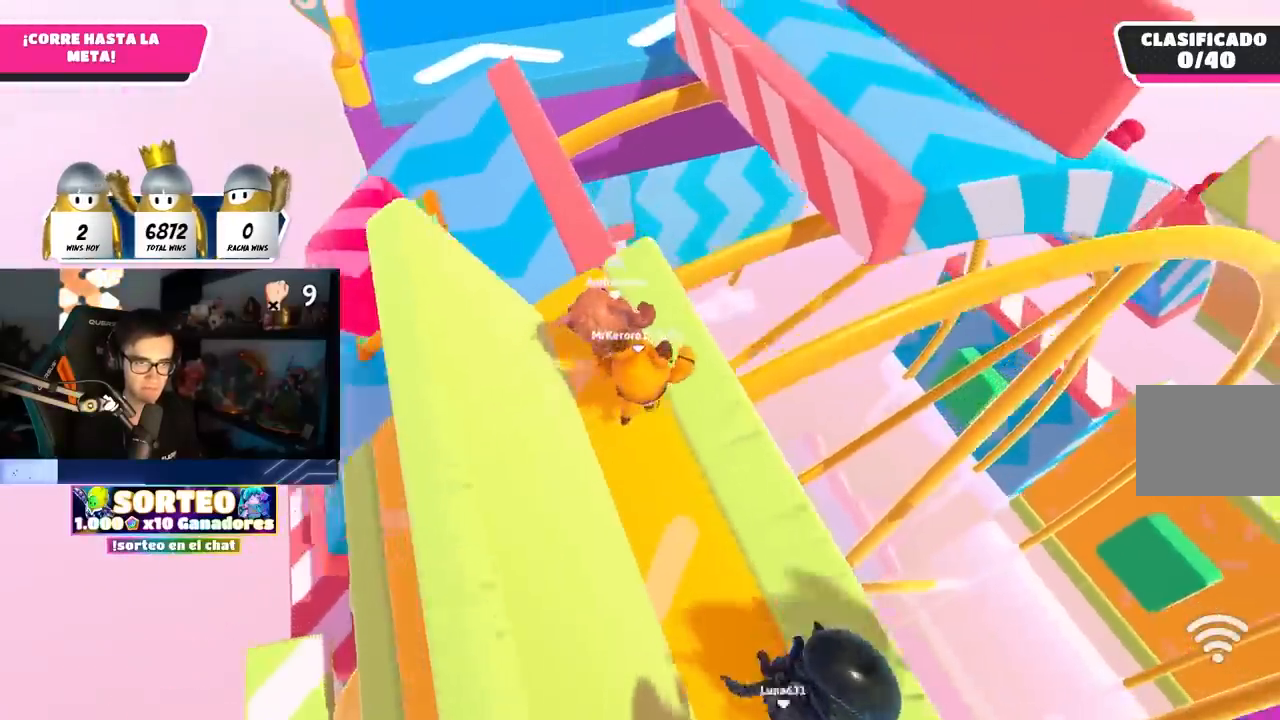
{"buttons": [], "left_stick": "up", "right_stick": "center", "events": []}
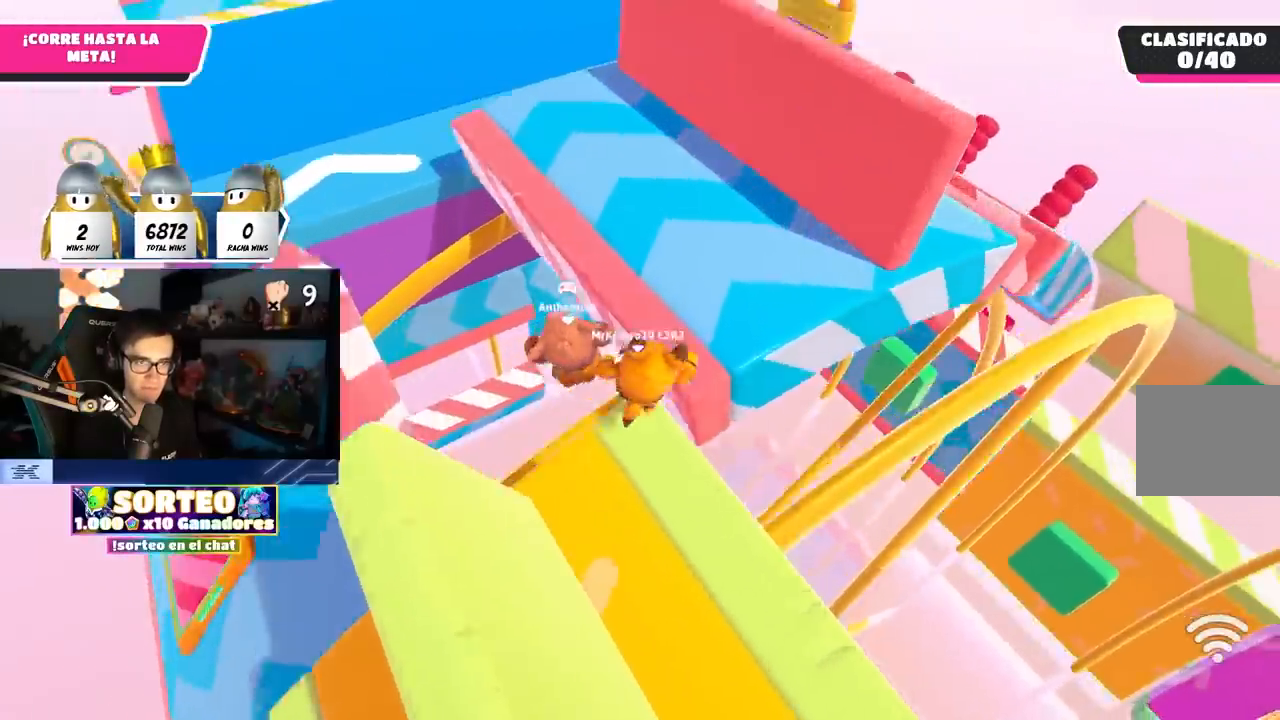
{"buttons": [], "left_stick": "up-right", "right_stick": "center", "events": [[217, "left_stick", "up-left"], [317, "SQUARE", "down"], [433, "SQUARE", "up"], [433, "left_stick", "up-right"]]}
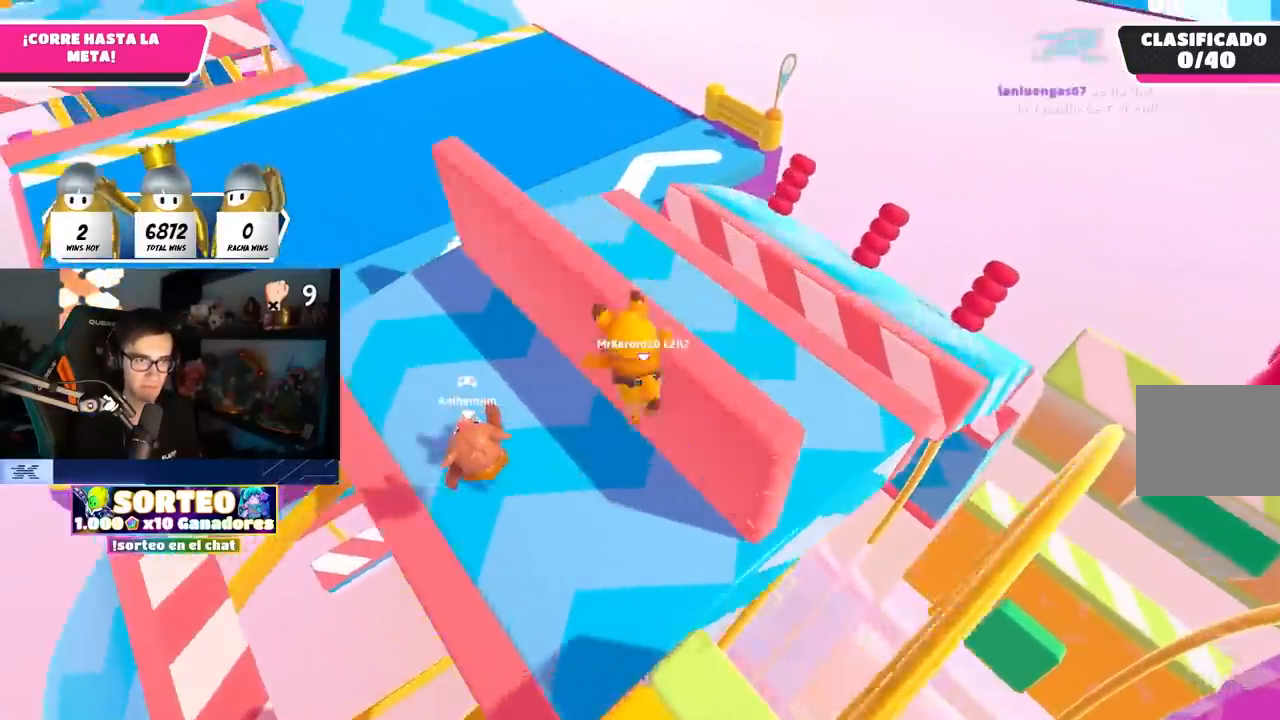
{"buttons": [], "left_stick": "up", "right_stick": "center", "events": [[50, "right_stick", "up"], [200, "right_stick", "center"], [333, "left_stick", "up"]]}
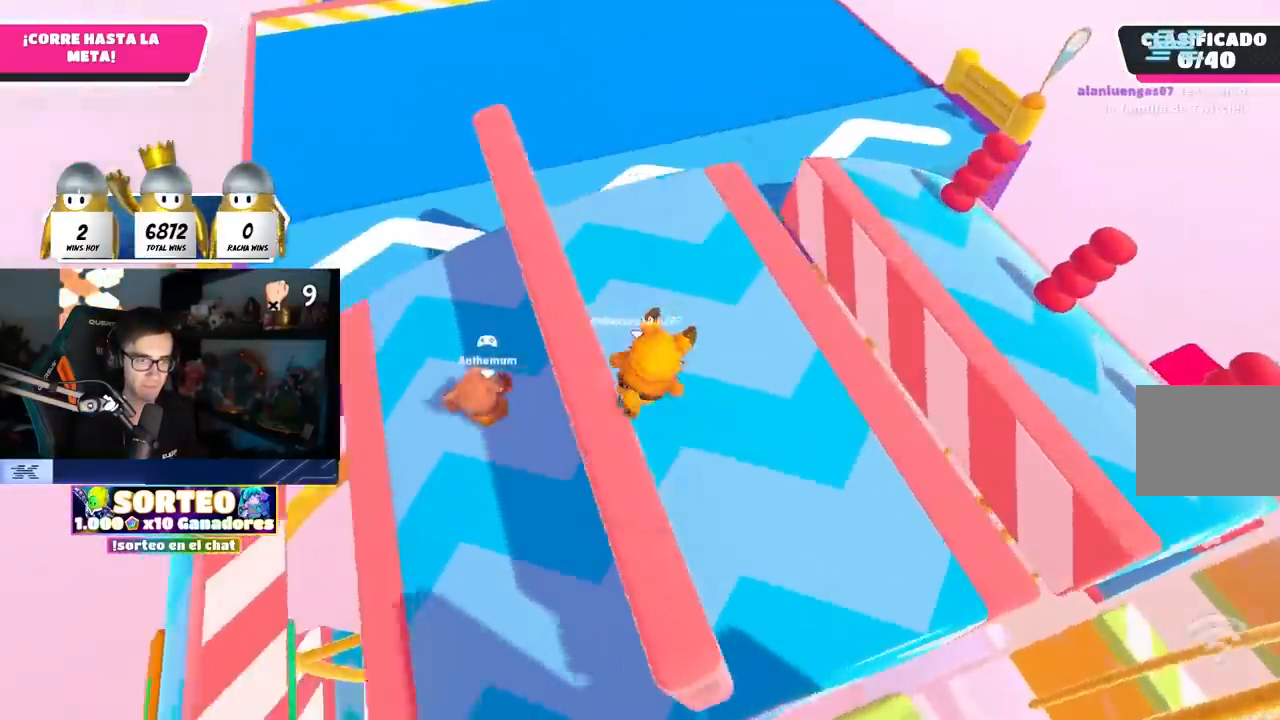
{"buttons": [], "left_stick": "up", "right_stick": "center", "events": []}
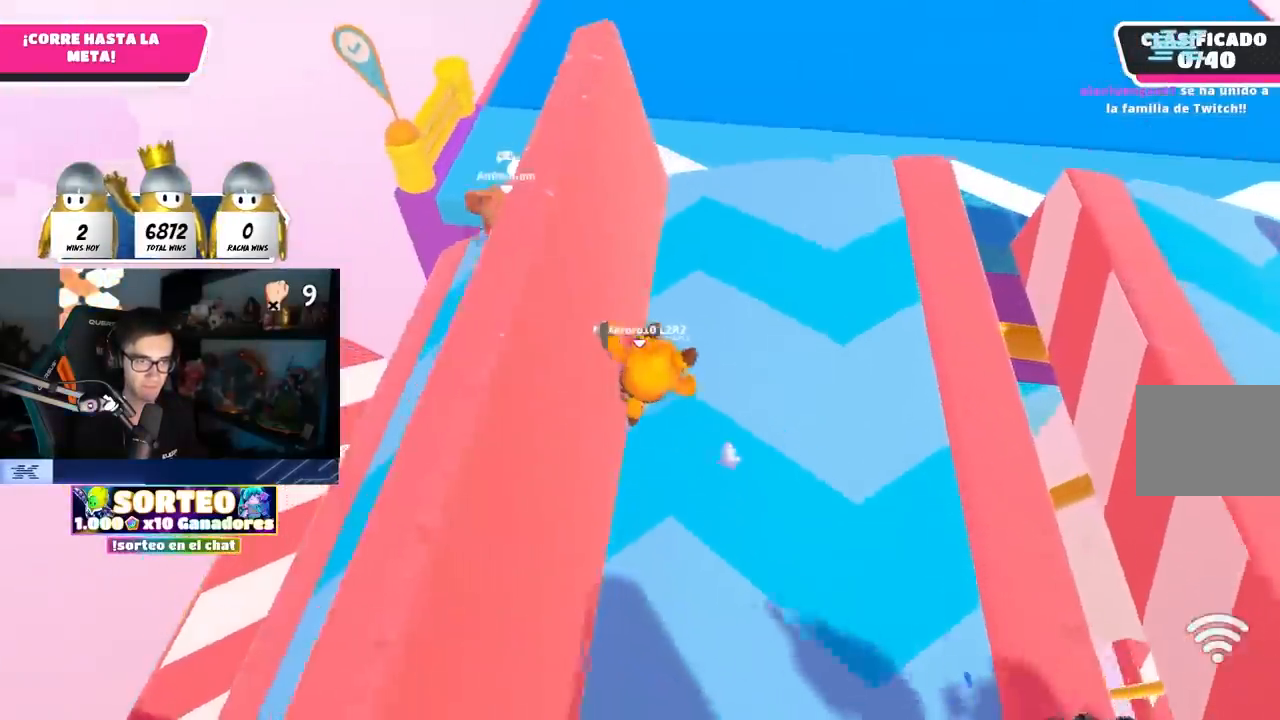
{"buttons": [], "left_stick": "up-right", "right_stick": "center", "events": [[267, "left_stick", "up-right"], [400, "right_stick", "down-right"], [500, "right_stick", "center"]]}
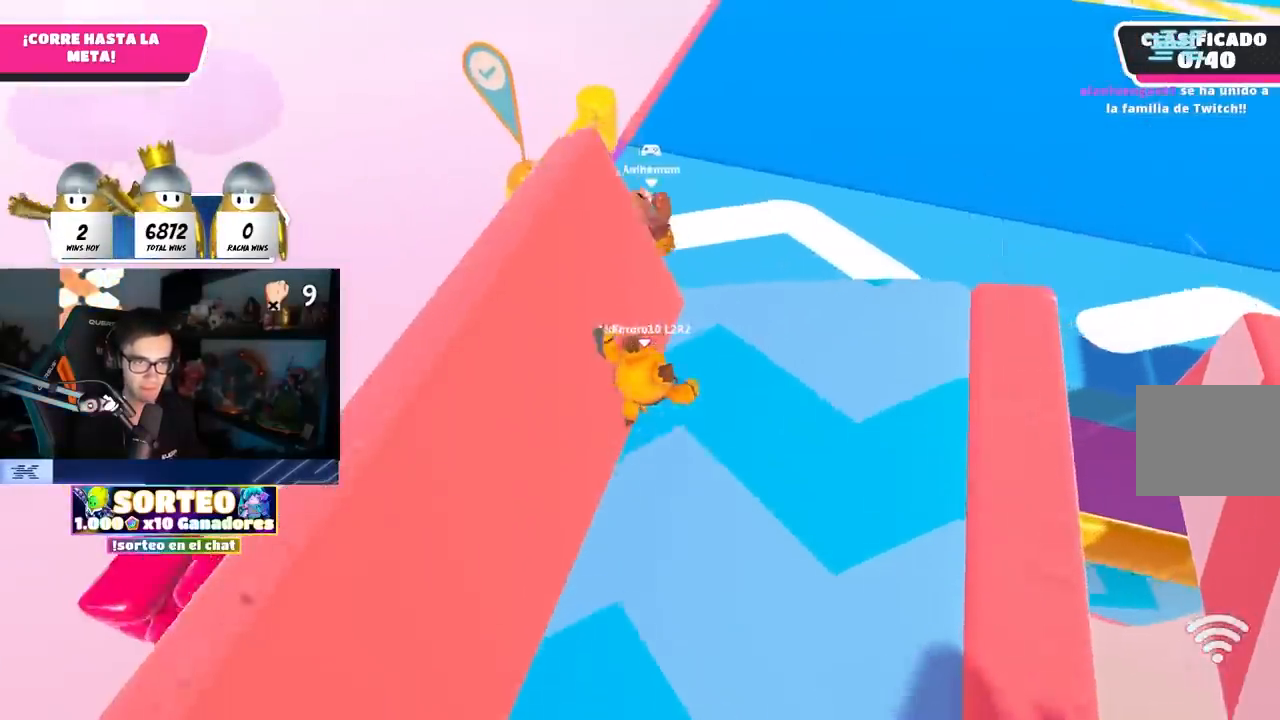
{"buttons": [], "left_stick": "up-right", "right_stick": "right", "events": [[417, "right_stick", "right"]]}